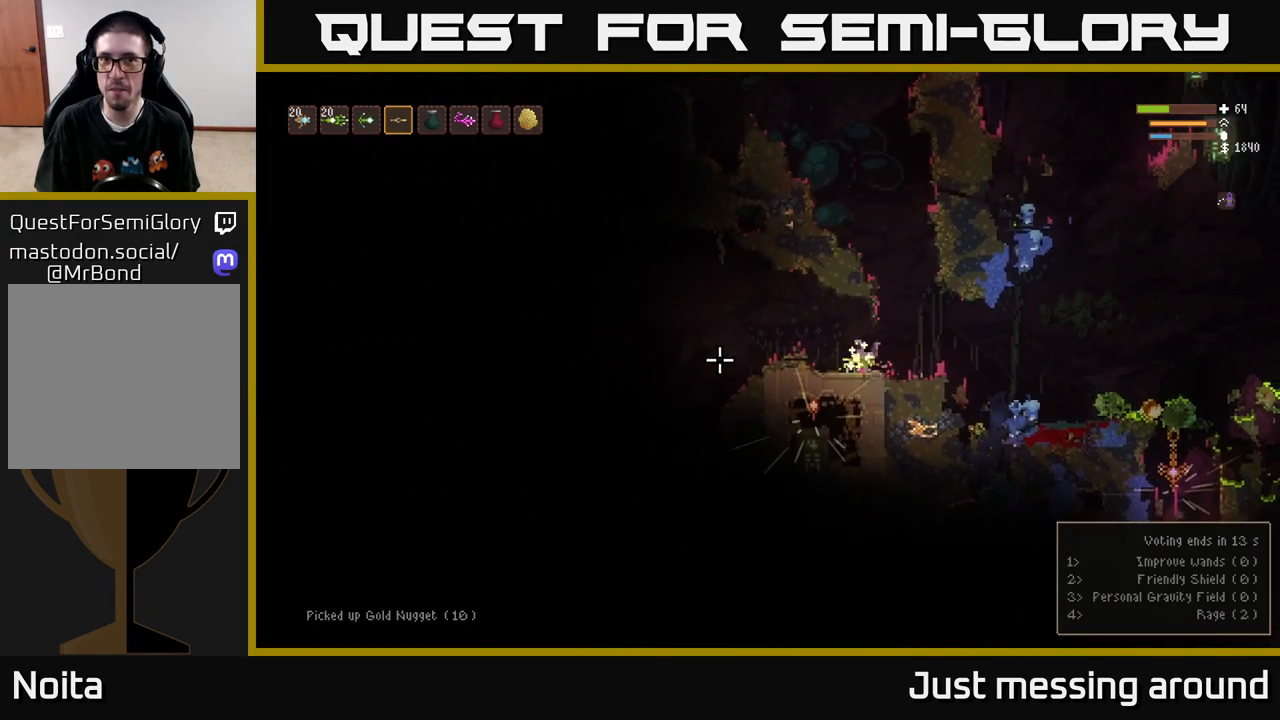
Gameplay with a controller (Xbox layout); each line is a JSON object with the inputs held at the frame after it. "events" lists button and stick changes between this image and that frame as [ms after this image, input, new state], when the widget could be followed in between.
{"buttons": [], "left_stick": "left", "right_stick": "center", "events": [[133, "L2", "down"], [250, "L2", "up"], [400, "right_stick", "center"]]}
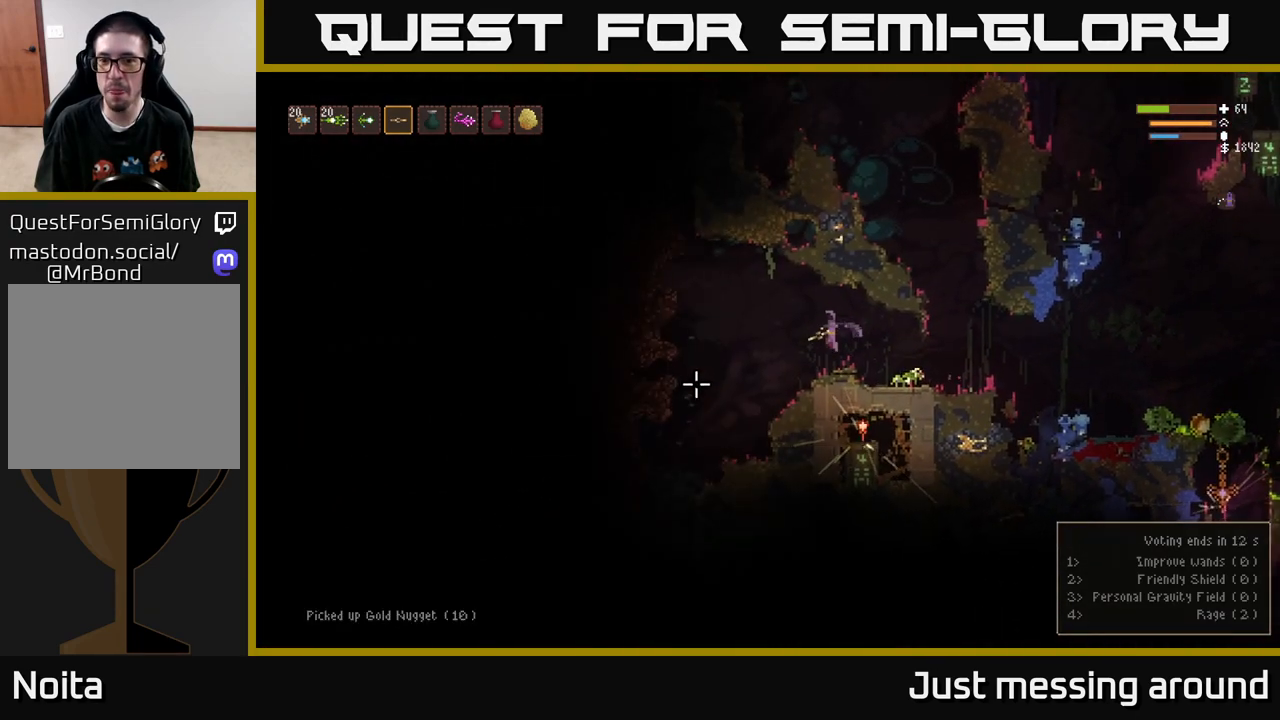
{"buttons": [], "left_stick": "center", "right_stick": "down", "events": [[133, "right_stick", "down"], [267, "right_stick", "down-right"], [467, "left_stick", "center"], [467, "right_stick", "down"]]}
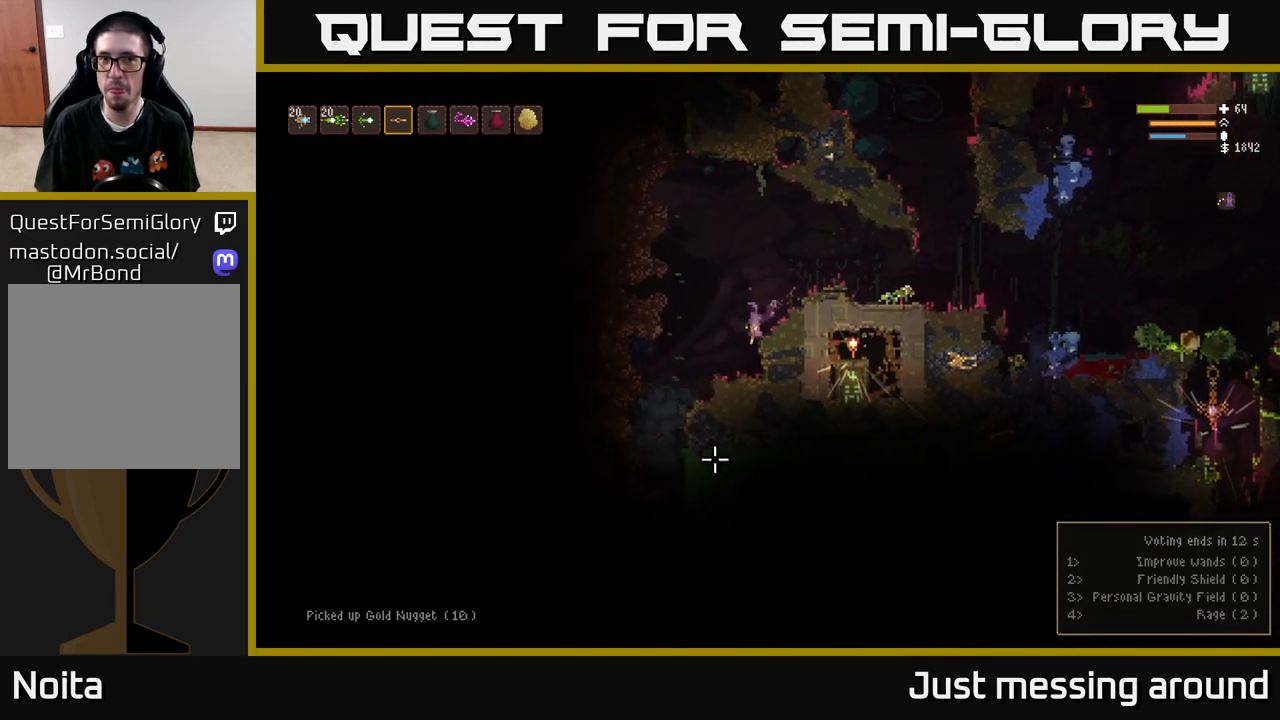
{"buttons": [], "left_stick": "center", "right_stick": "down-left", "events": [[17, "right_stick", "down-left"]]}
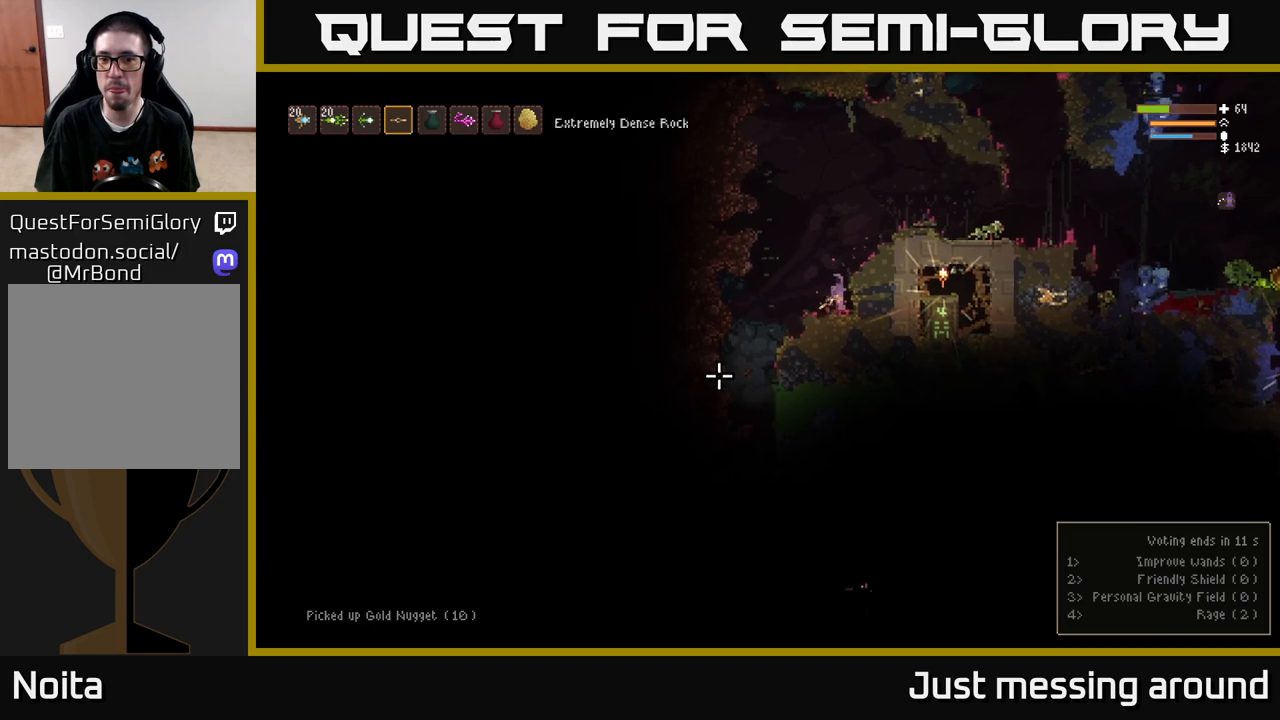
{"buttons": [], "left_stick": "left", "right_stick": "down", "events": [[100, "left_stick", "left"], [167, "L2", "down"], [250, "right_stick", "down"], [267, "L2", "up"]]}
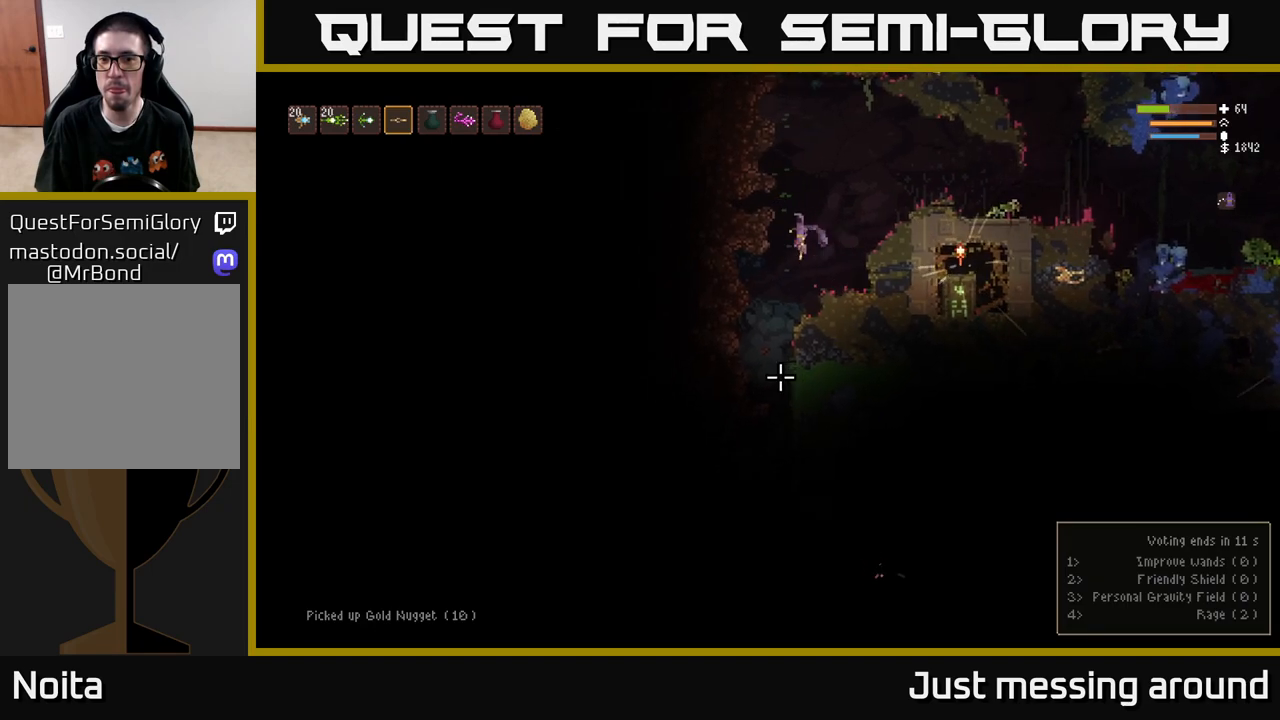
{"buttons": [], "left_stick": "right", "right_stick": "down", "events": [[183, "left_stick", "center"], [450, "left_stick", "right"]]}
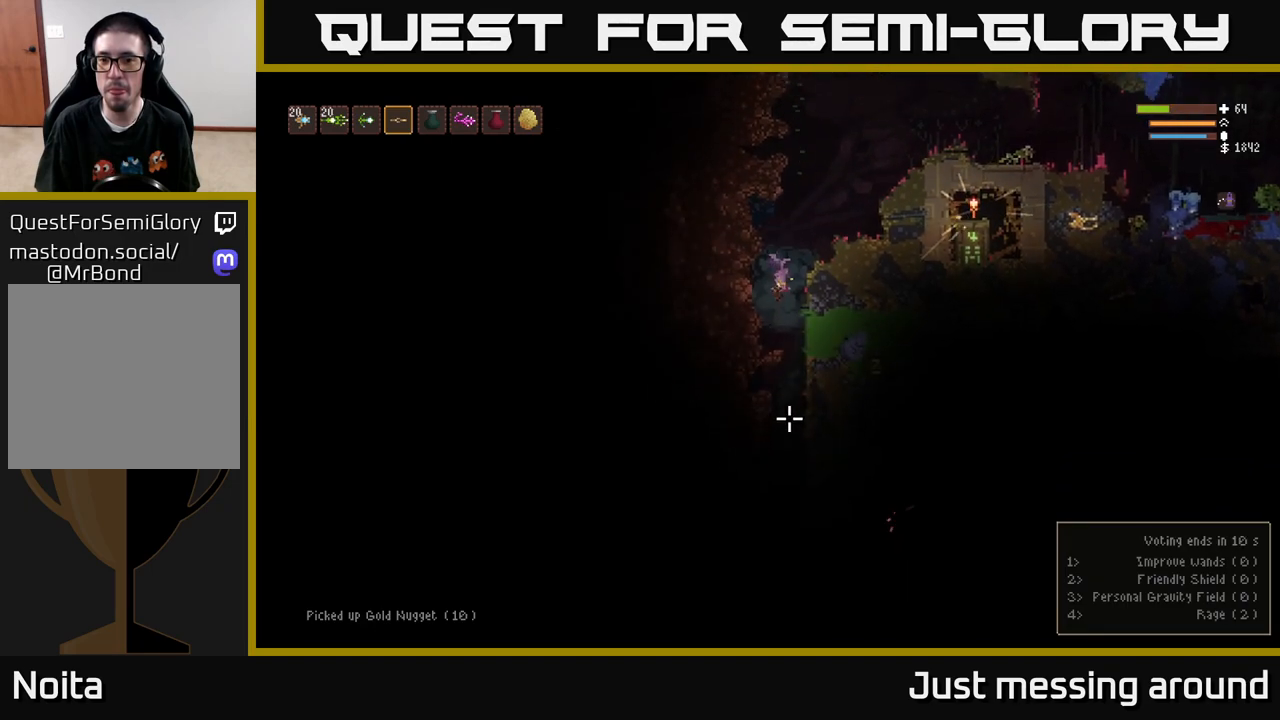
{"buttons": [], "left_stick": "center", "right_stick": "down", "events": [[117, "left_stick", "center"]]}
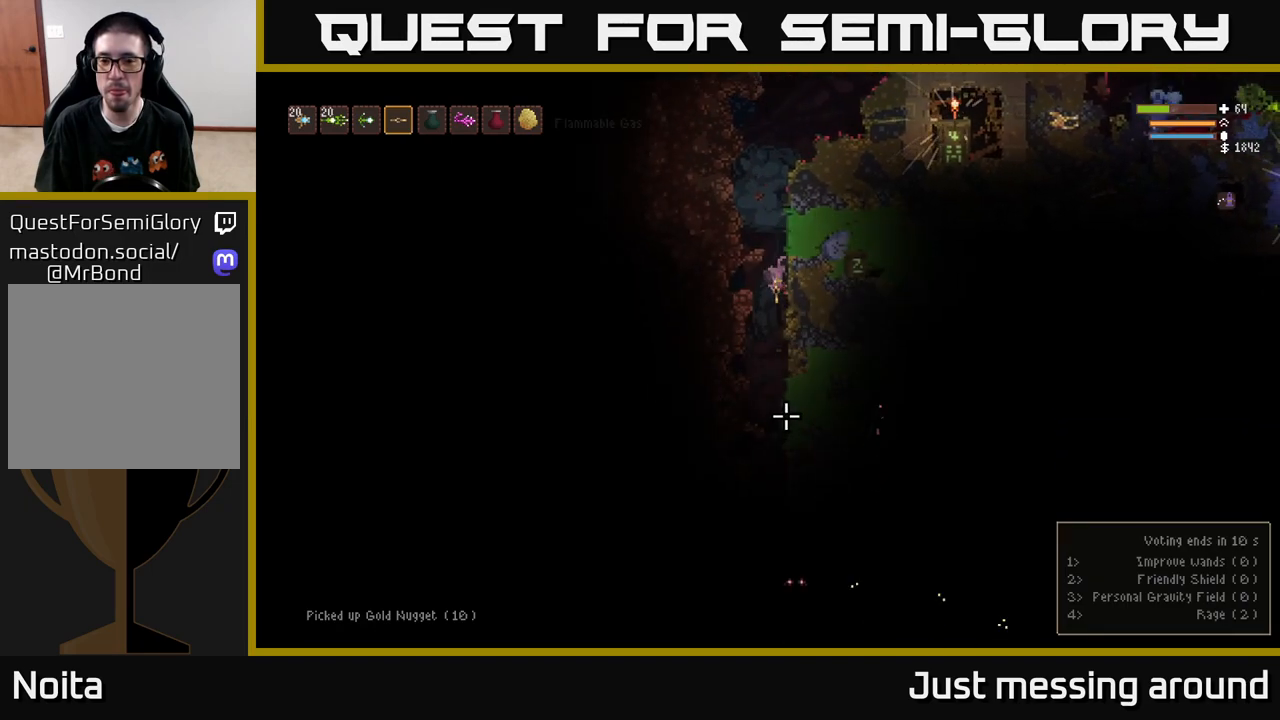
{"buttons": [], "left_stick": "left", "right_stick": "down", "events": [[200, "L2", "down"], [317, "L2", "up"], [433, "left_stick", "left"]]}
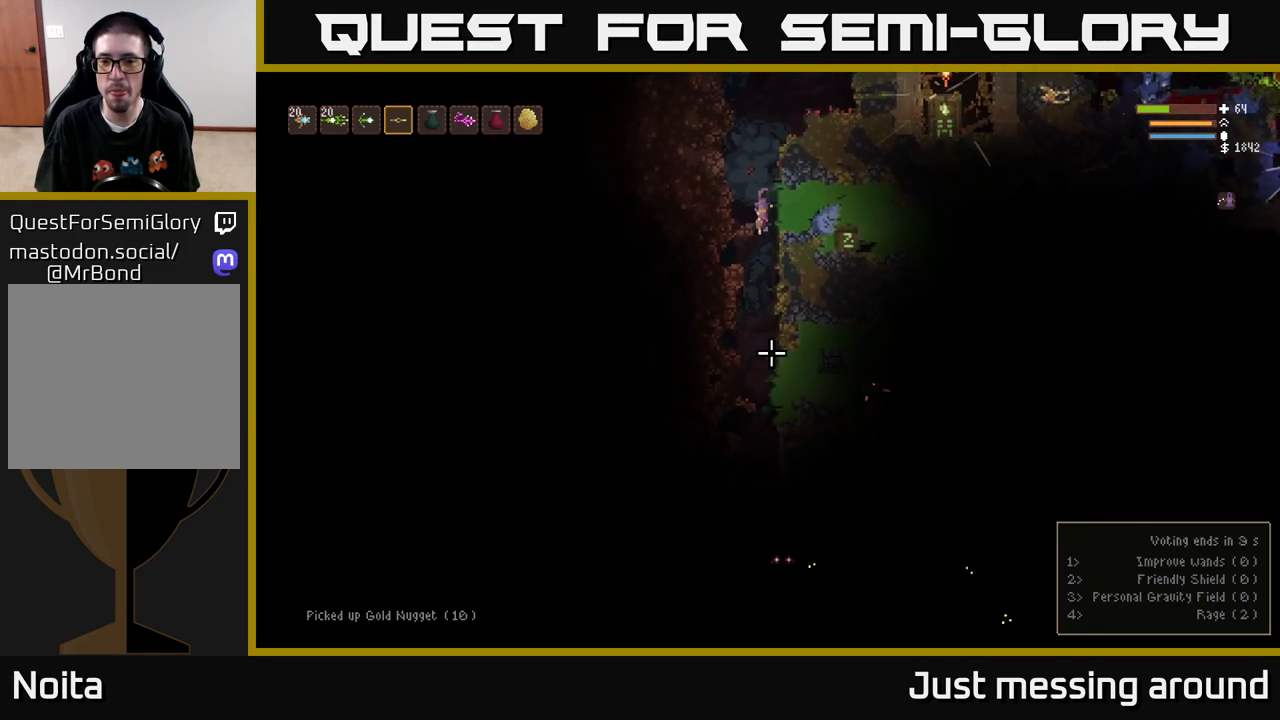
{"buttons": [], "left_stick": "center", "right_stick": "down", "events": [[33, "left_stick", "center"]]}
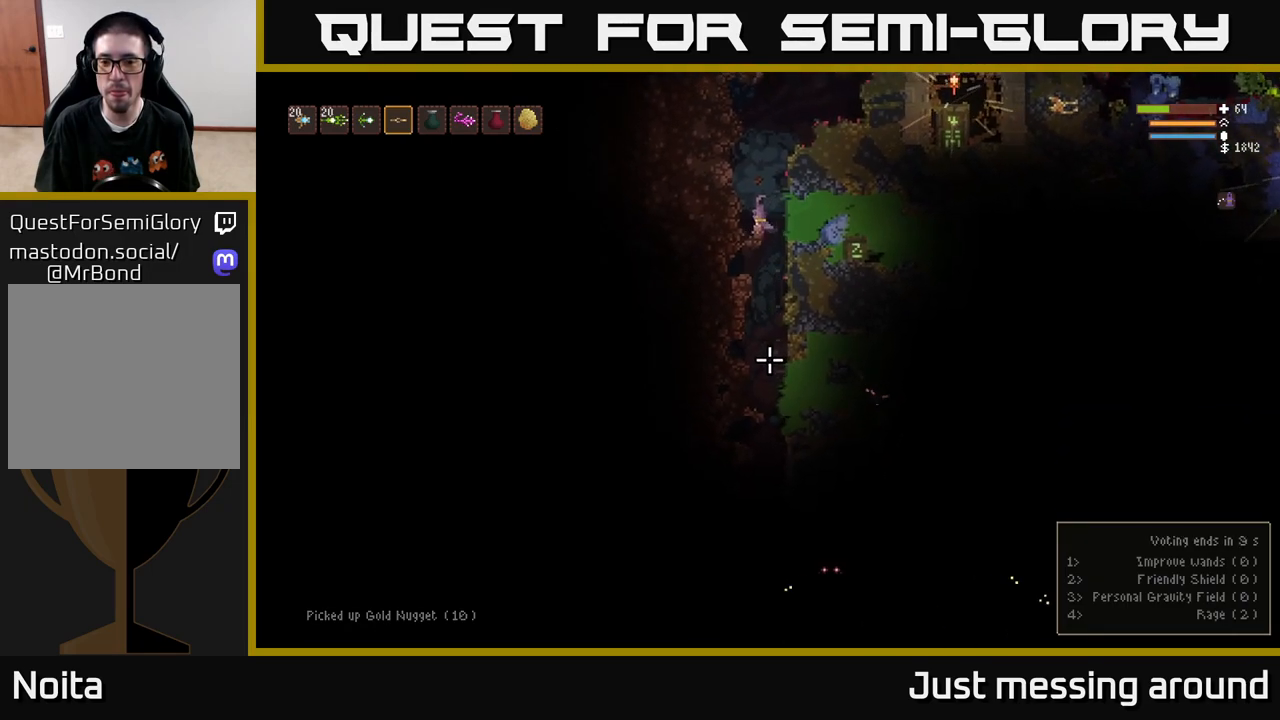
{"buttons": [], "left_stick": "center", "right_stick": "down", "events": [[133, "R2", "down"], [283, "R2", "up"]]}
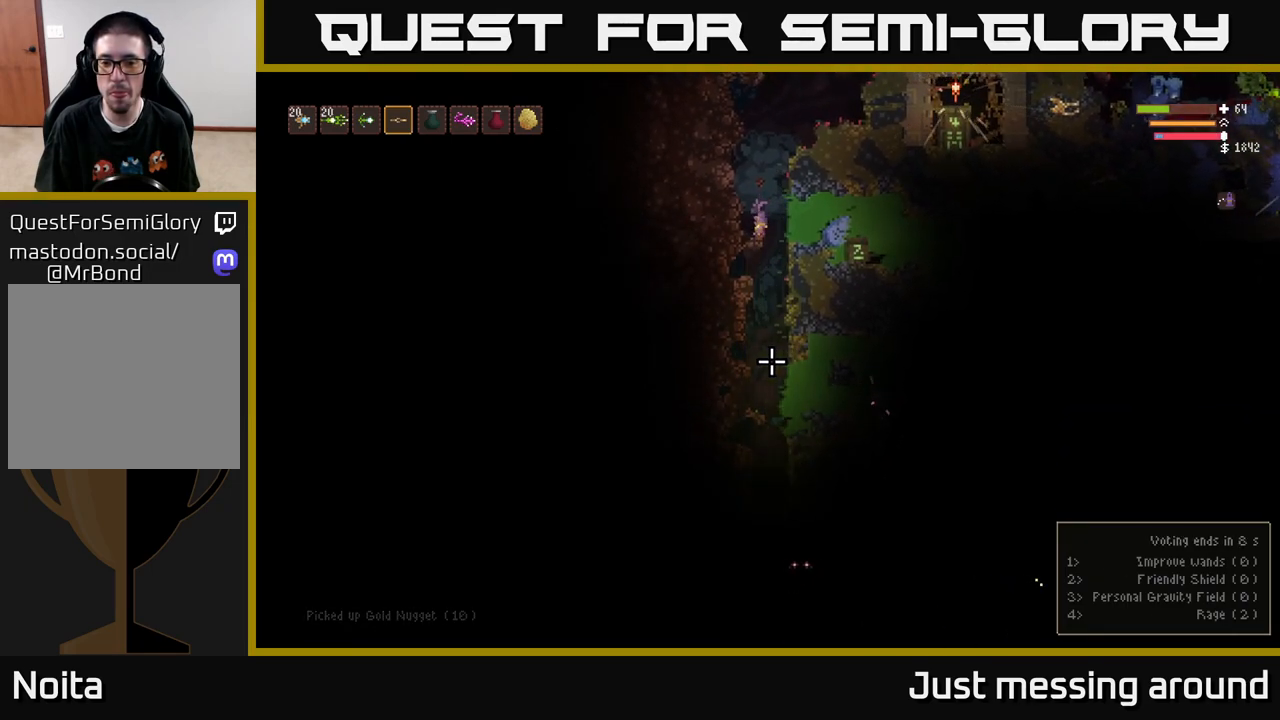
{"buttons": [], "left_stick": "center", "right_stick": "down", "events": [[183, "left_stick", "right"], [383, "left_stick", "left"], [467, "left_stick", "center"]]}
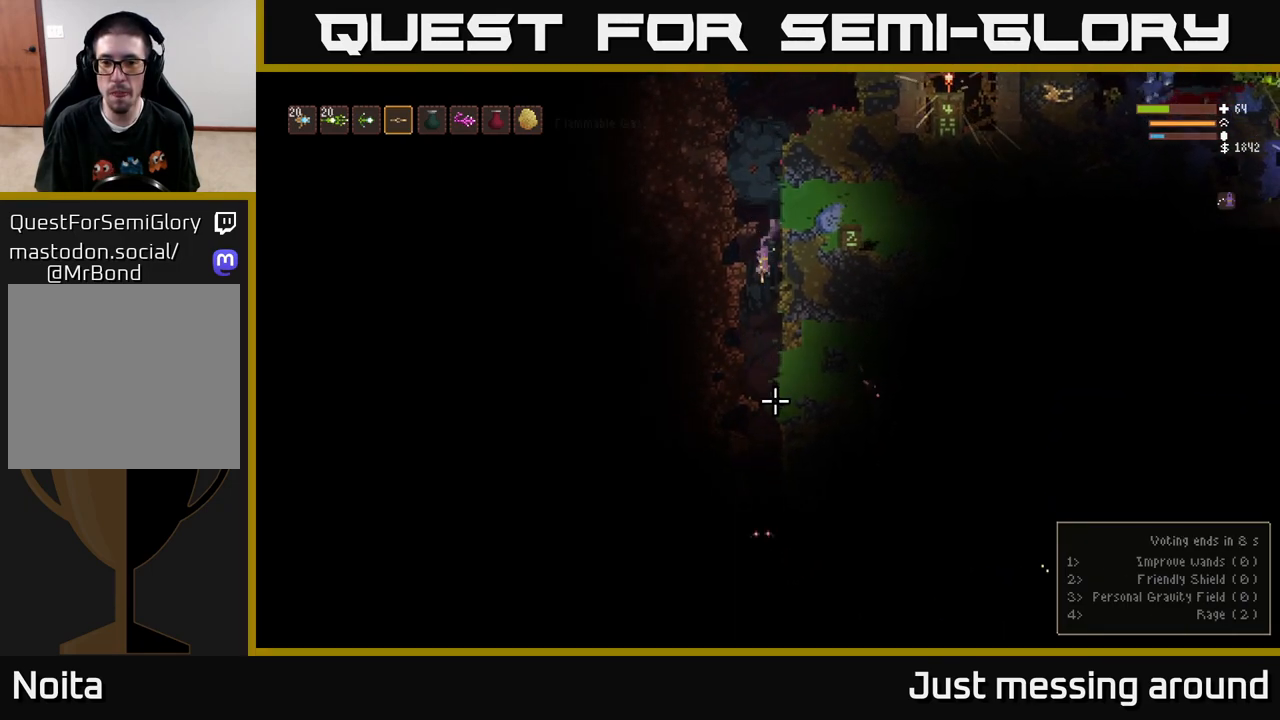
{"buttons": ["R2"], "left_stick": "center", "right_stick": "down", "events": [[233, "L2", "down"], [350, "L2", "up"], [383, "R2", "down"]]}
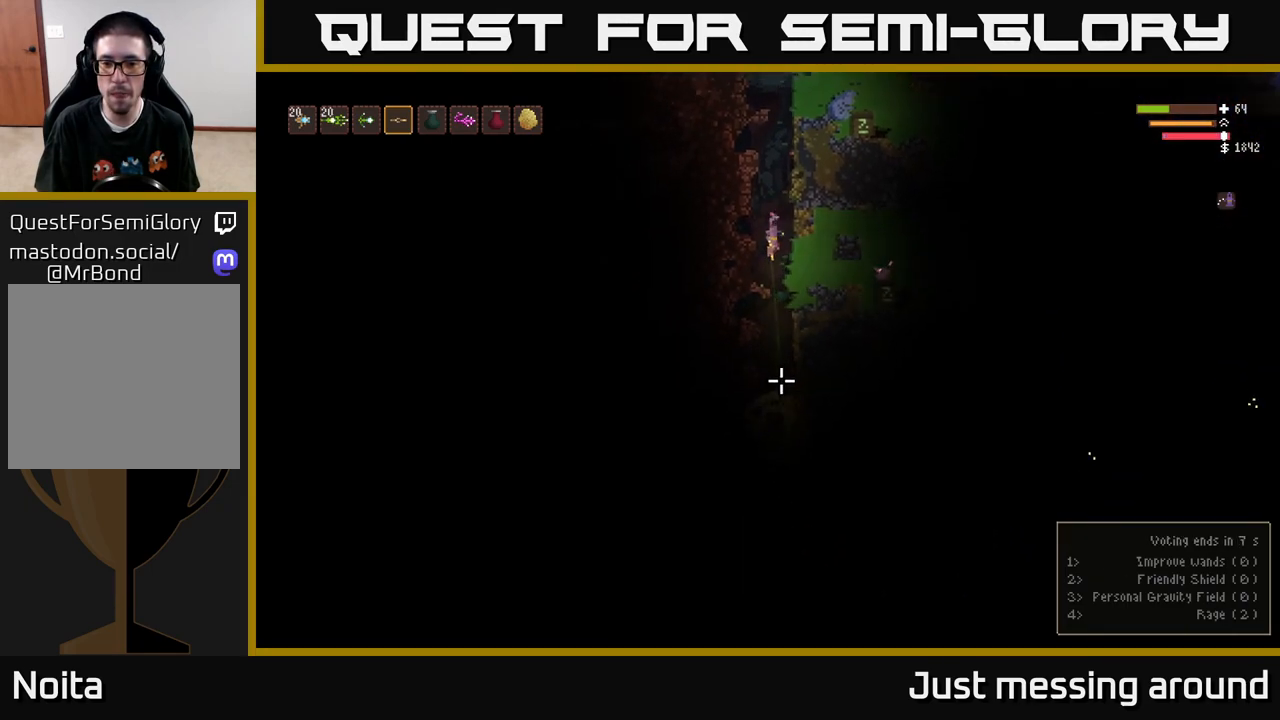
{"buttons": [], "left_stick": "left", "right_stick": "down", "events": [[17, "L2", "down"], [83, "R2", "up"], [167, "L2", "up"], [500, "left_stick", "left"]]}
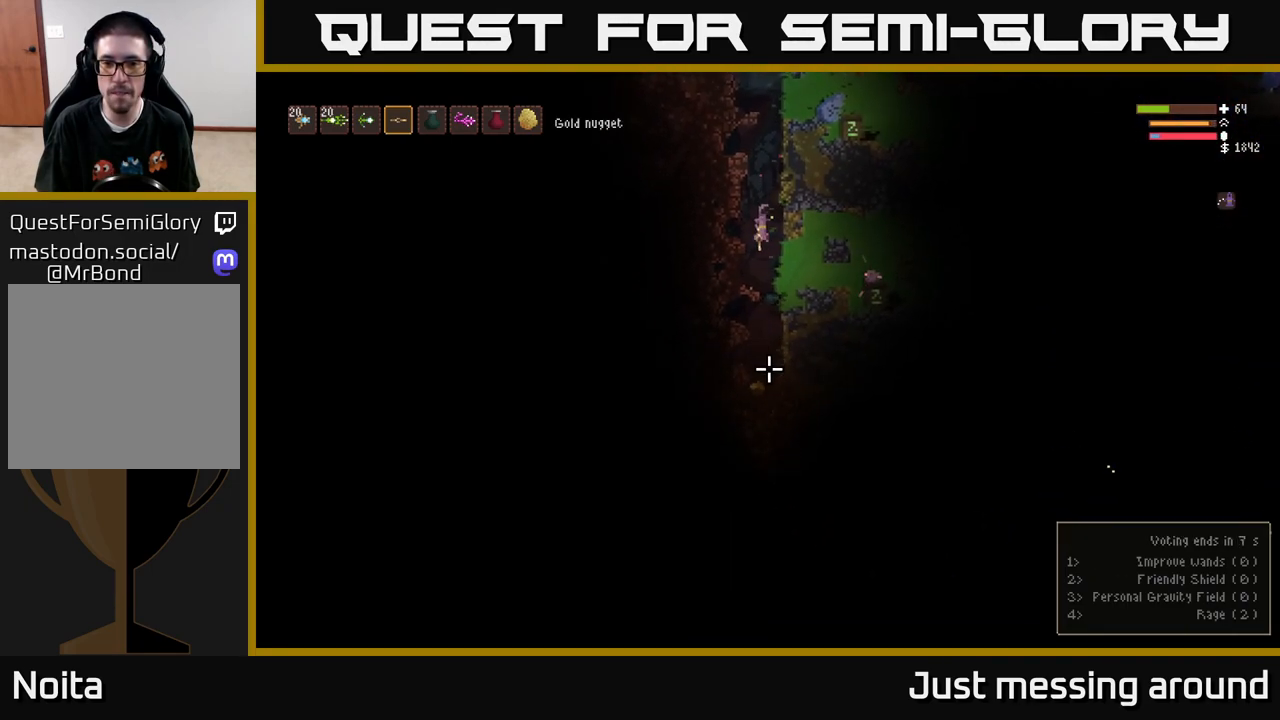
{"buttons": [], "left_stick": "center", "right_stick": "down", "events": [[100, "left_stick", "center"]]}
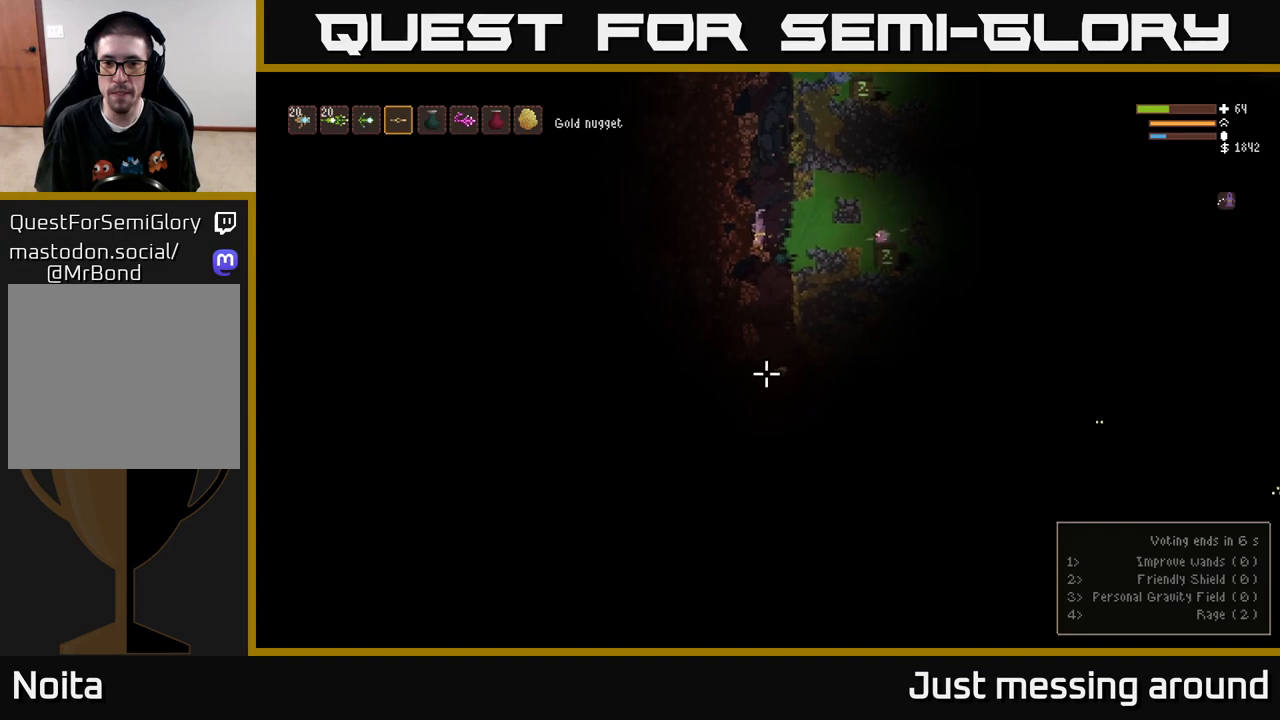
{"buttons": [], "left_stick": "center", "right_stick": "down", "events": [[83, "left_stick", "right"], [117, "L2", "down"], [167, "left_stick", "center"], [183, "R2", "down"], [250, "L2", "up"], [350, "R2", "up"]]}
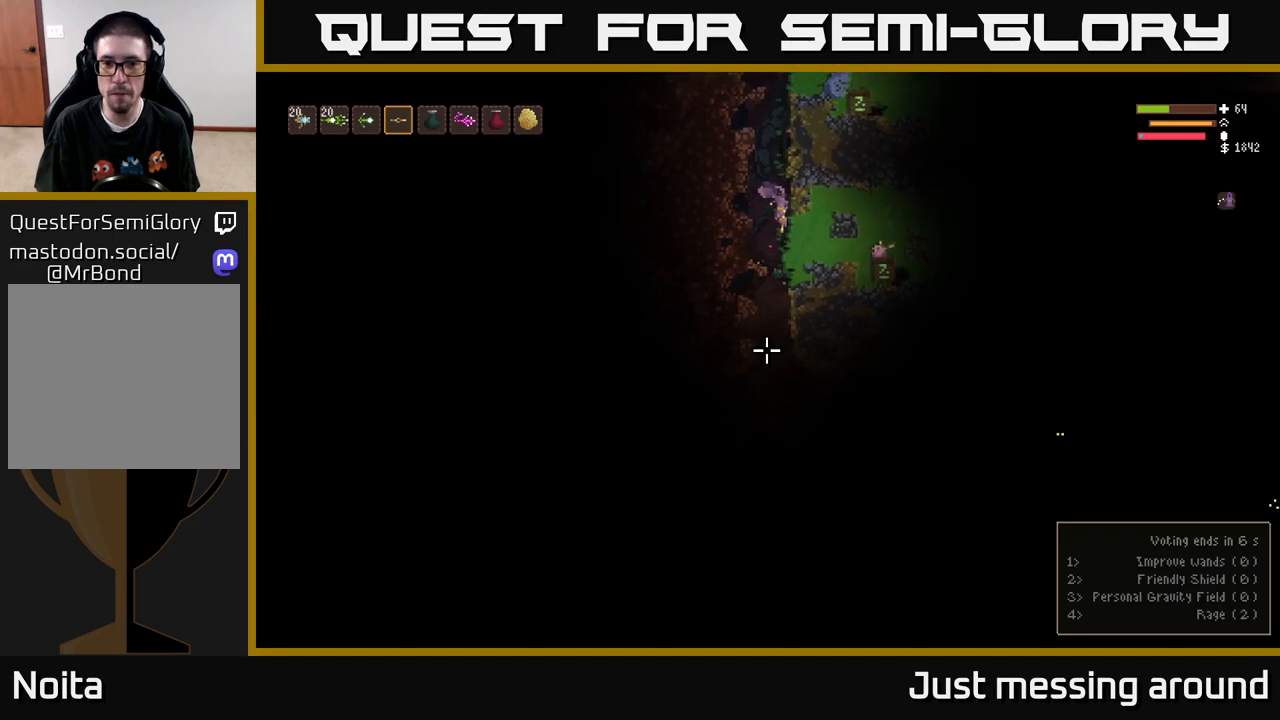
{"buttons": [], "left_stick": "center", "right_stick": "down", "events": [[83, "left_stick", "left"], [183, "R2", "down"], [183, "left_stick", "center"], [333, "R2", "up"]]}
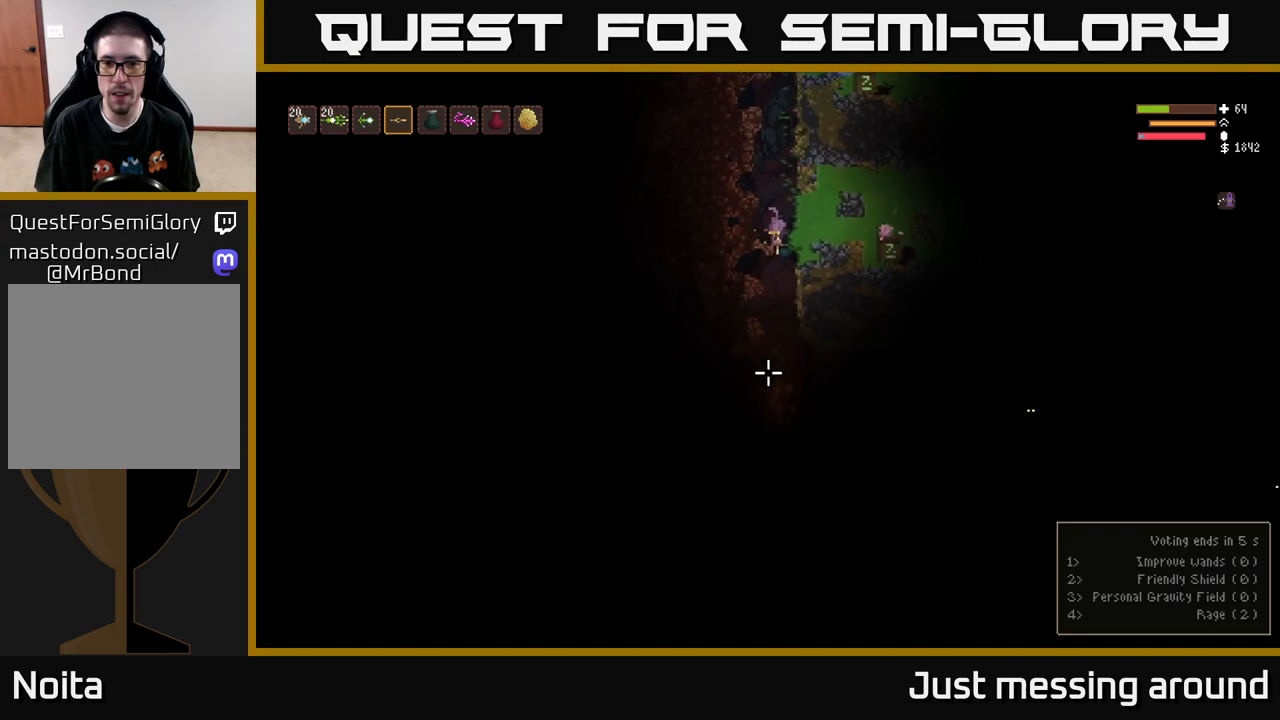
{"buttons": [], "left_stick": "center", "right_stick": "down", "events": [[200, "left_stick", "right"], [333, "left_stick", "center"], [383, "left_stick", "left"], [500, "left_stick", "center"]]}
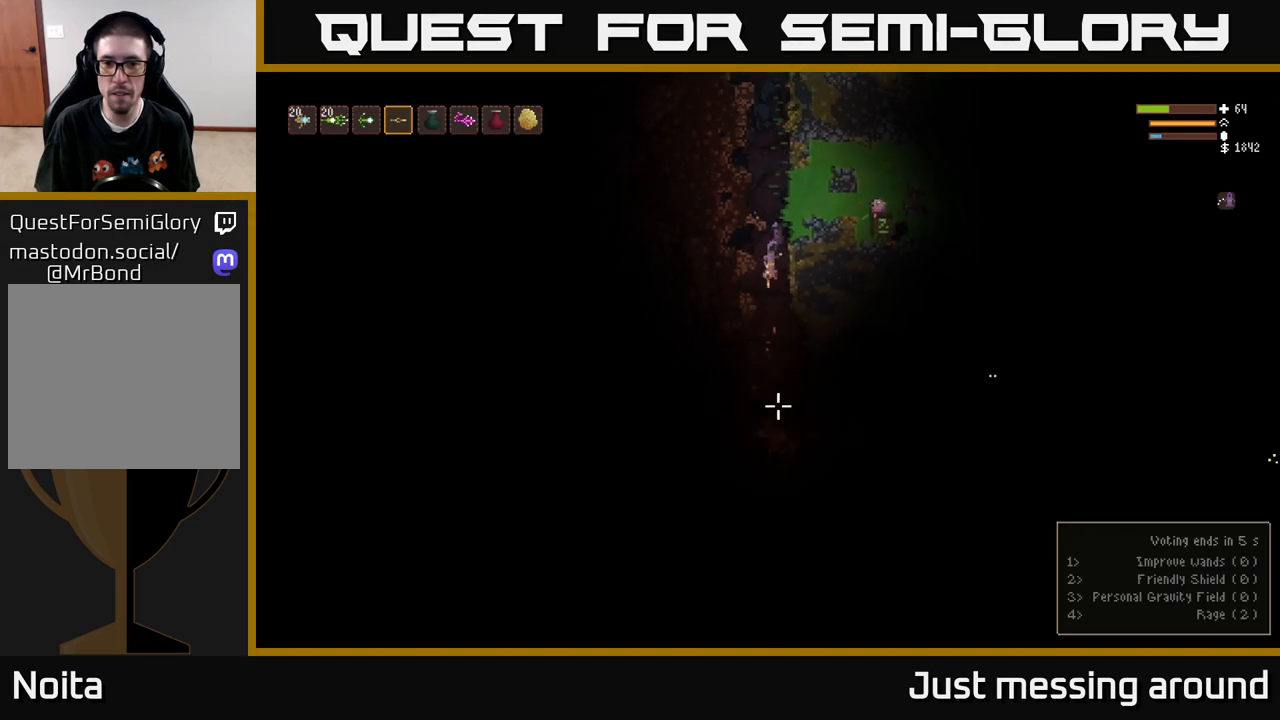
{"buttons": ["L2"], "left_stick": "center", "right_stick": "down", "events": [[133, "L2", "down"], [350, "L2", "up"], [417, "L2", "down"]]}
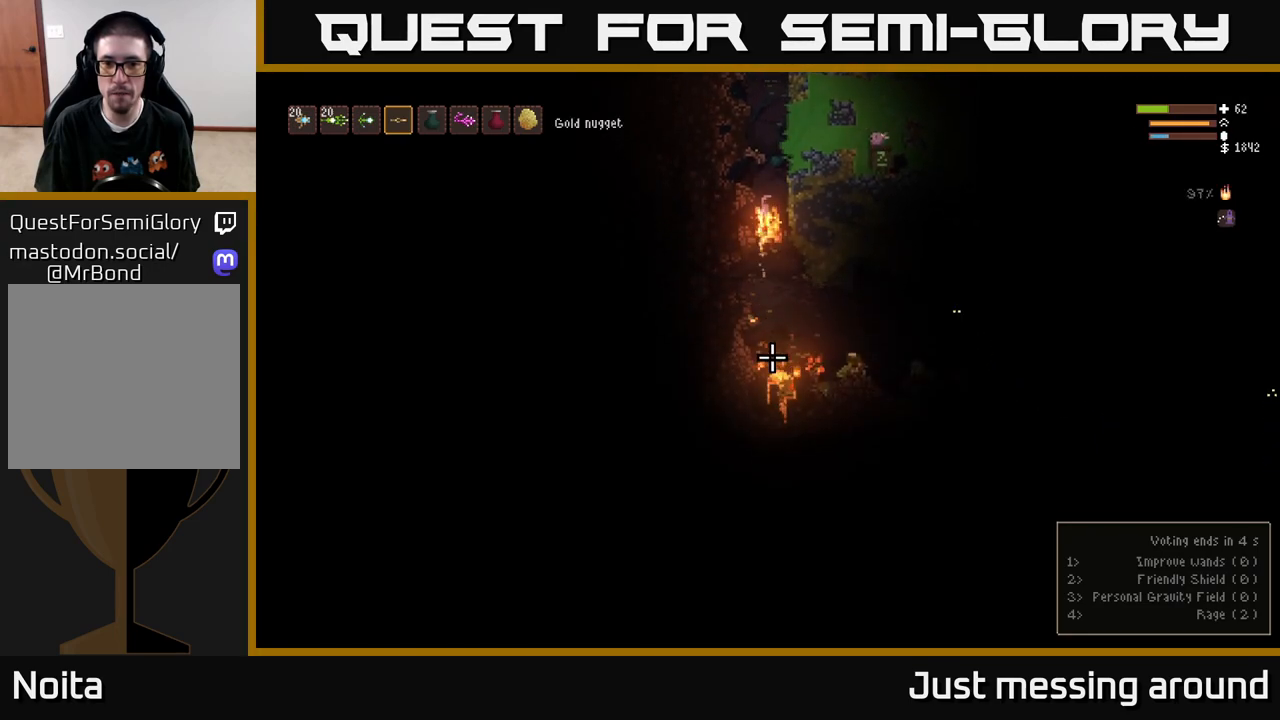
{"buttons": ["L2", "R1"], "left_stick": "center", "right_stick": "up", "events": [[133, "left_stick", "right"], [267, "L2", "up"], [267, "right_stick", "center"], [317, "left_stick", "center"], [317, "right_stick", "up"], [400, "L2", "down"], [450, "R1", "down"]]}
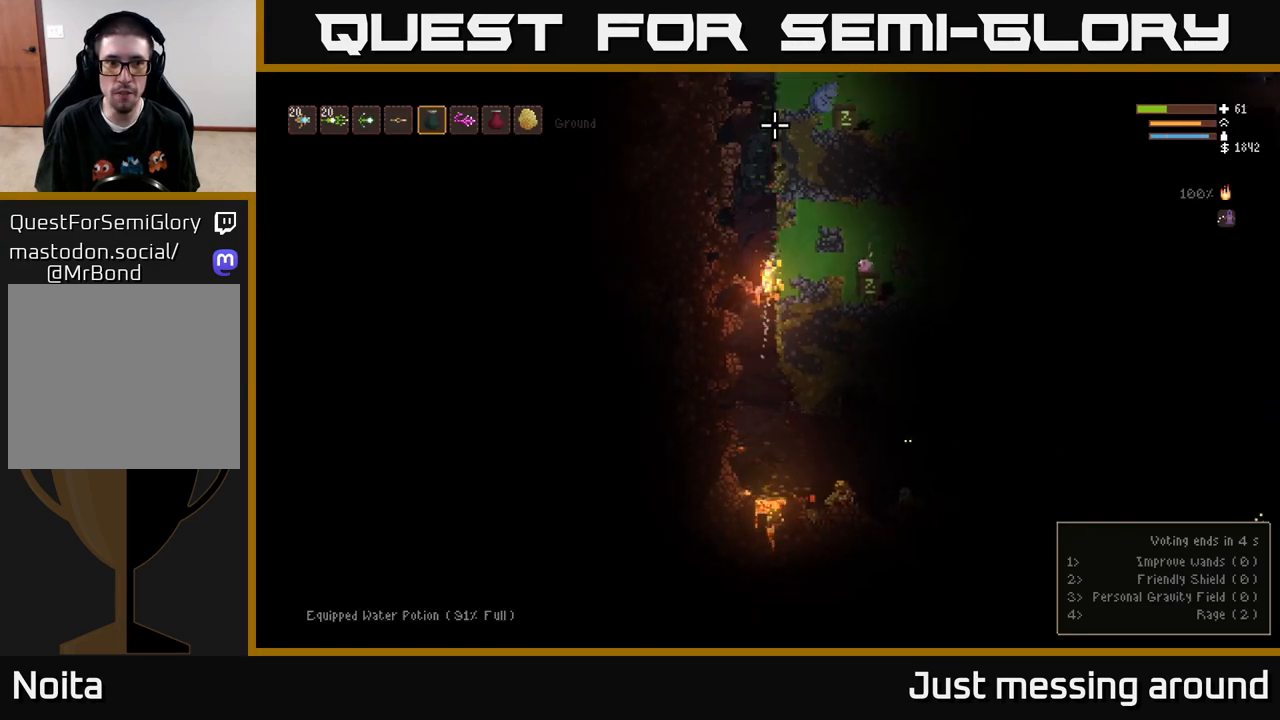
{"buttons": ["L2", "R2"], "left_stick": "left", "right_stick": "up", "events": [[33, "R1", "up"], [50, "L2", "up"], [133, "R2", "down"], [233, "L2", "down"], [500, "left_stick", "left"]]}
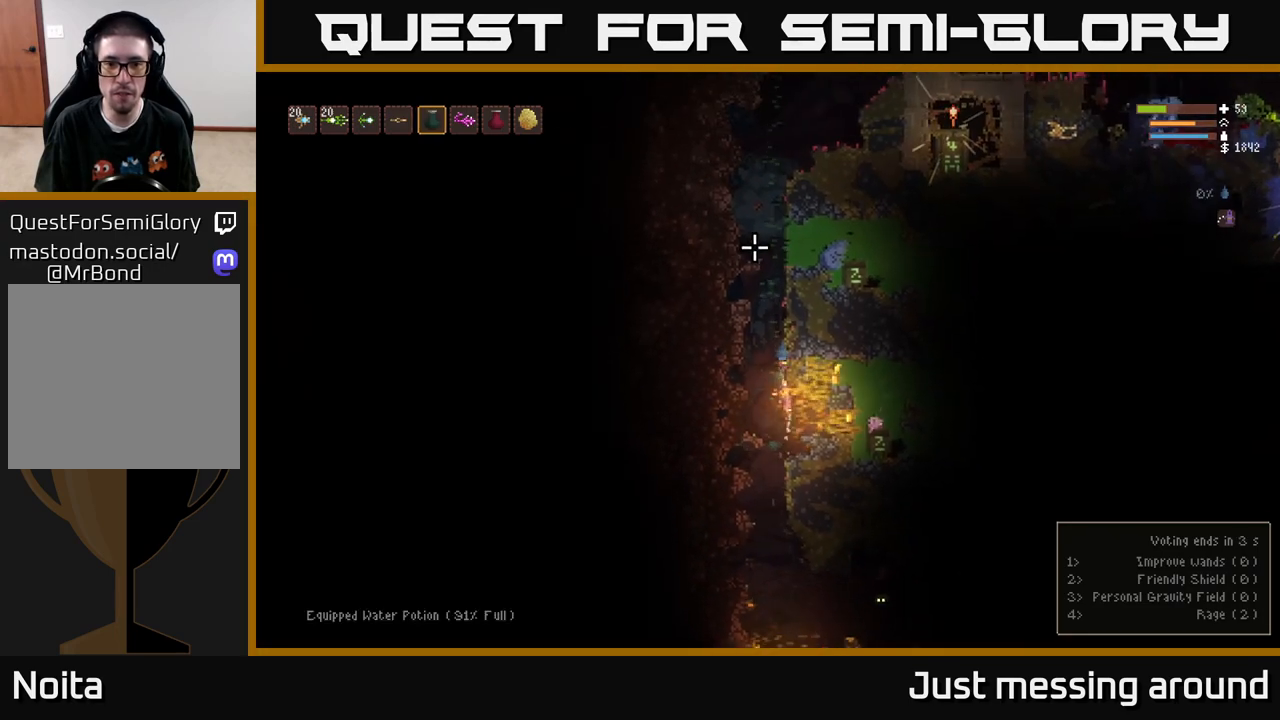
{"buttons": [], "left_stick": "center", "right_stick": "up", "events": [[133, "left_stick", "center"], [267, "left_stick", "left"], [300, "R2", "up"], [367, "L2", "up"], [367, "left_stick", "center"]]}
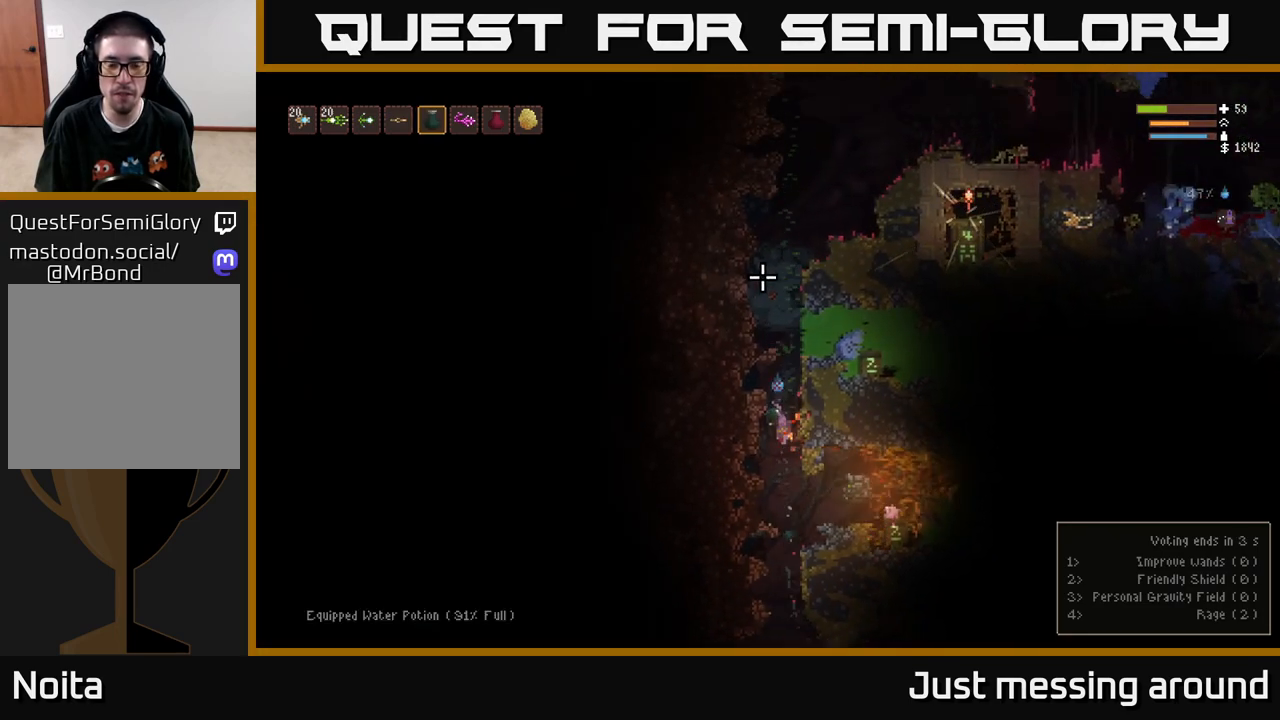
{"buttons": [], "left_stick": "center", "right_stick": "right", "events": [[33, "L1", "down"], [83, "L1", "up"], [100, "left_stick", "left"], [200, "right_stick", "right"], [233, "left_stick", "center"]]}
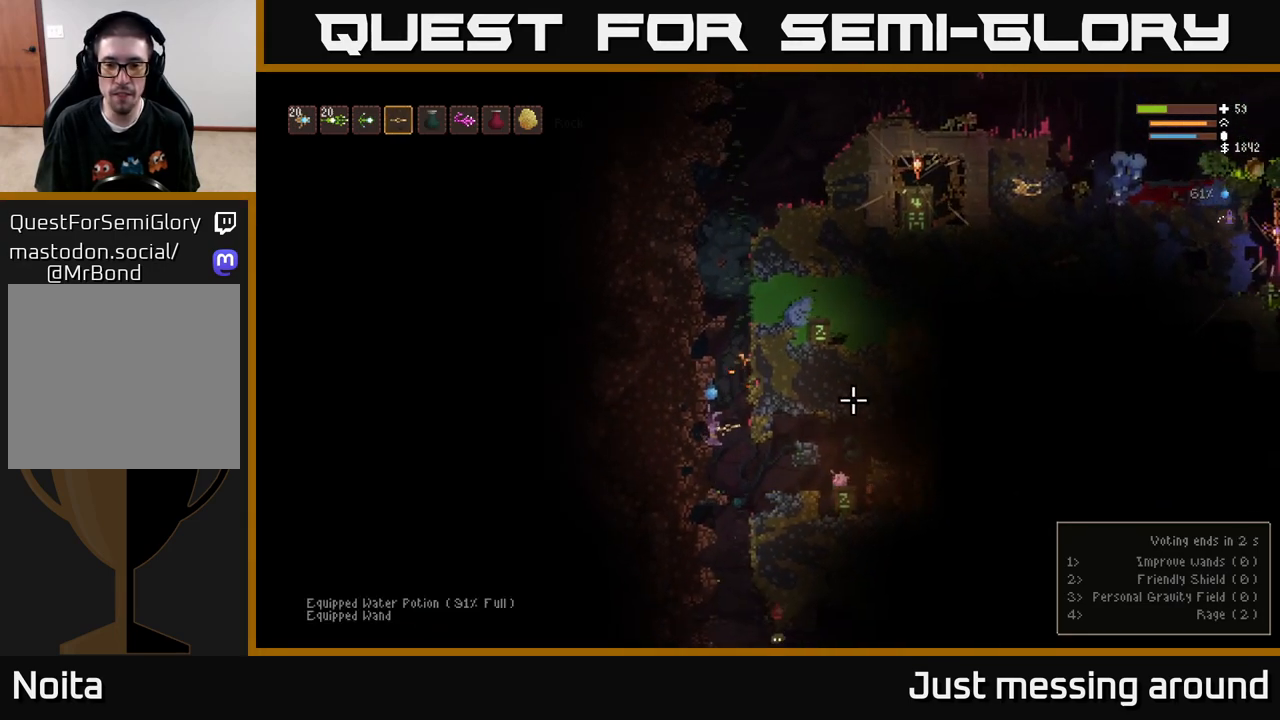
{"buttons": [], "left_stick": "center", "right_stick": "down-right", "events": [[383, "right_stick", "down-right"]]}
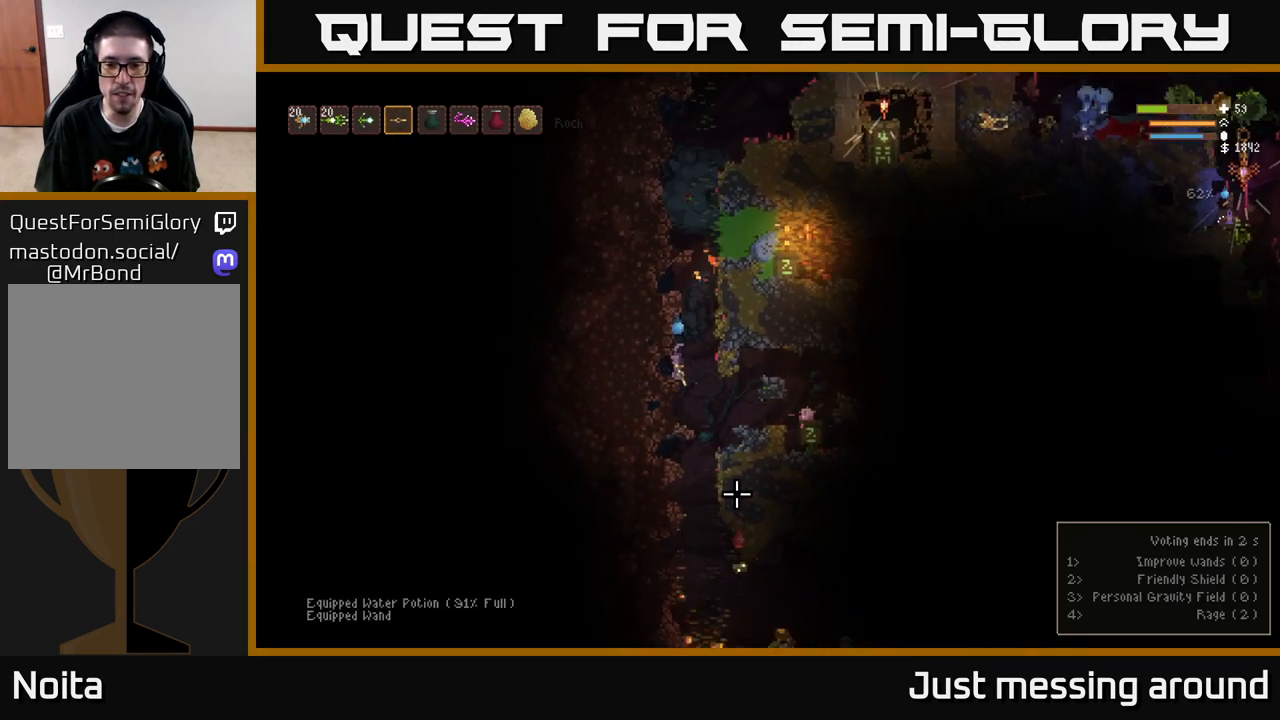
{"buttons": [], "left_stick": "center", "right_stick": "down", "events": [[33, "right_stick", "down"], [150, "left_stick", "right"], [233, "left_stick", "center"], [300, "R2", "down"], [450, "R2", "up"]]}
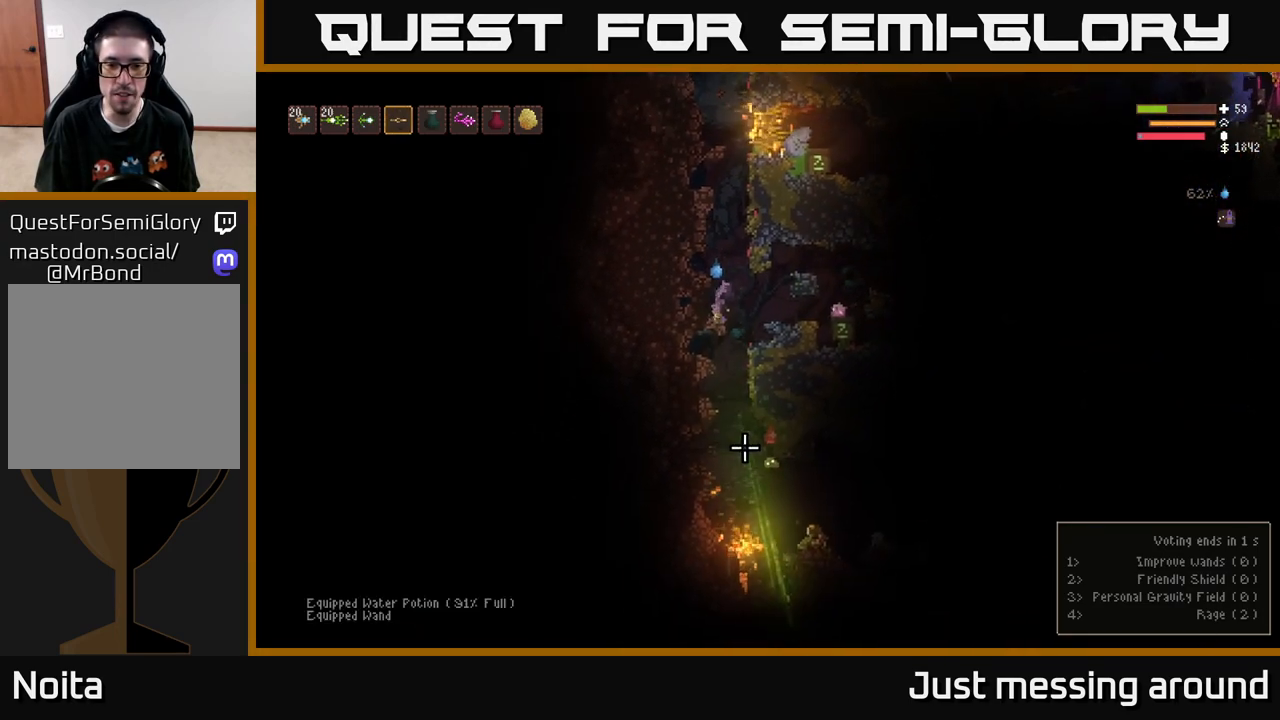
{"buttons": [], "left_stick": "center", "right_stick": "down", "events": [[217, "L2", "down"], [317, "L2", "up"], [317, "R2", "down"], [433, "R2", "up"]]}
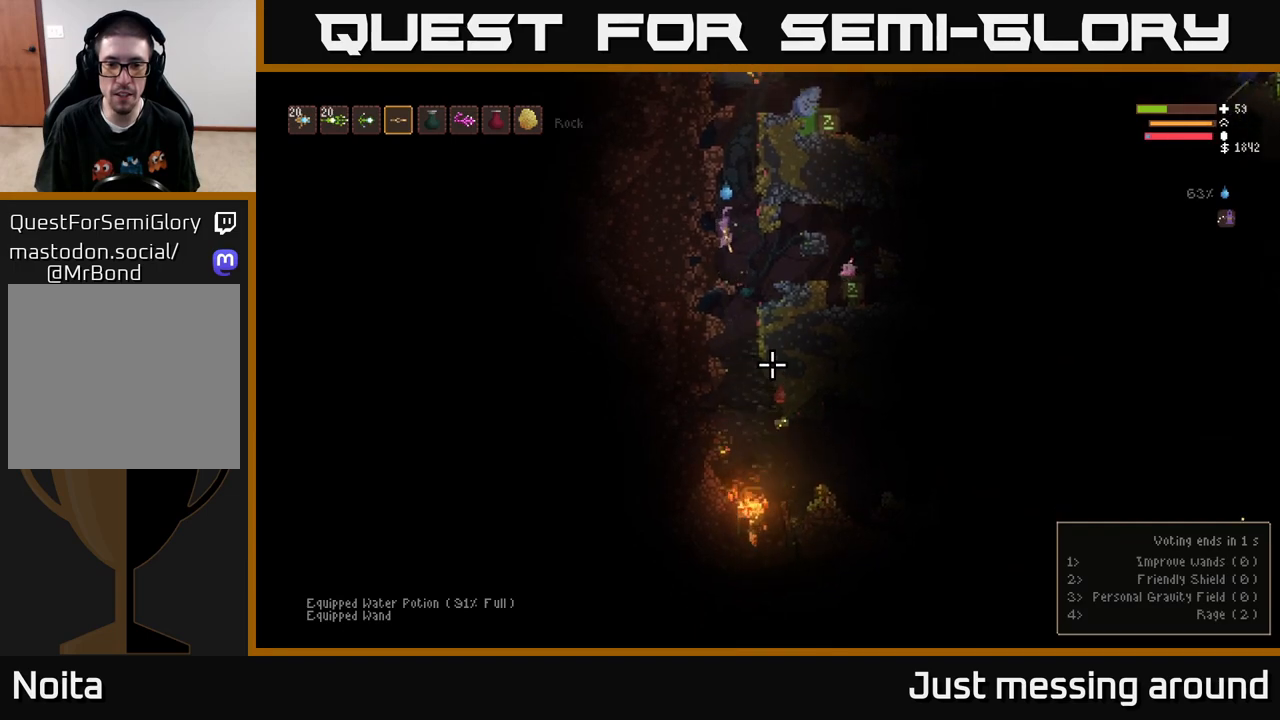
{"buttons": [], "left_stick": "center", "right_stick": "down", "events": [[250, "R2", "down"], [317, "R2", "up"]]}
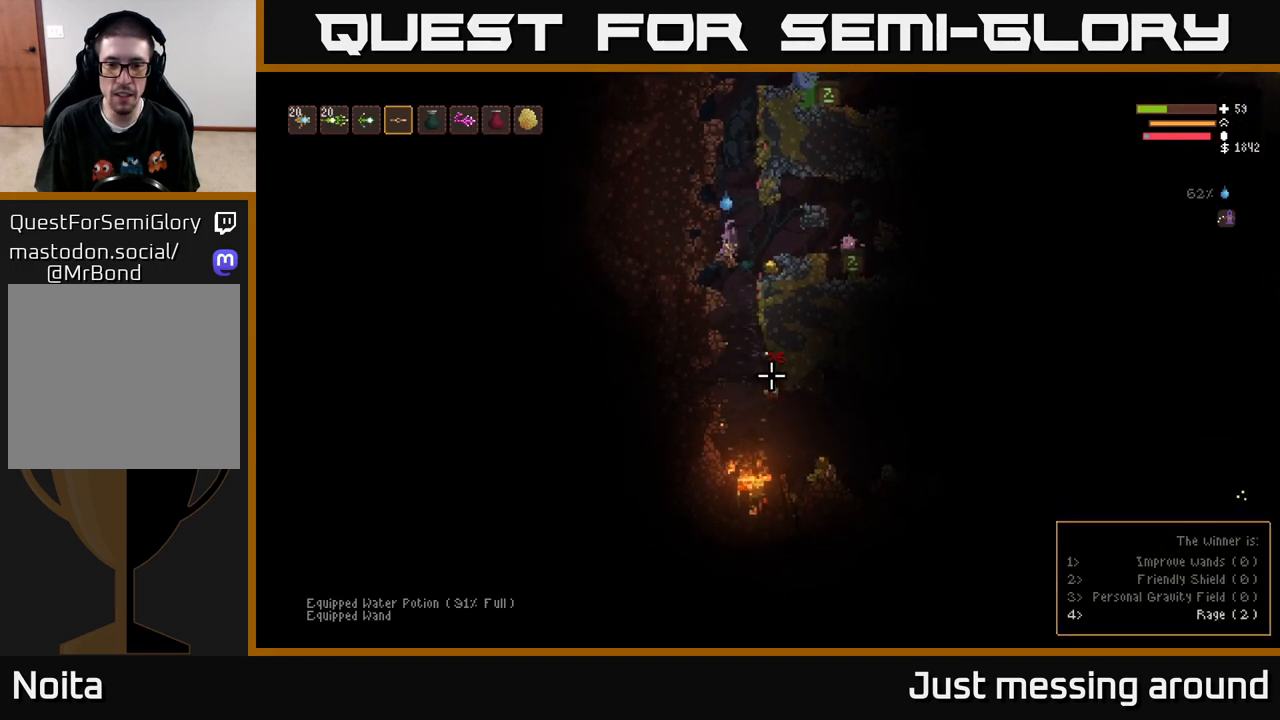
{"buttons": [], "left_stick": "center", "right_stick": "down", "events": [[67, "left_stick", "right"], [300, "left_stick", "center"]]}
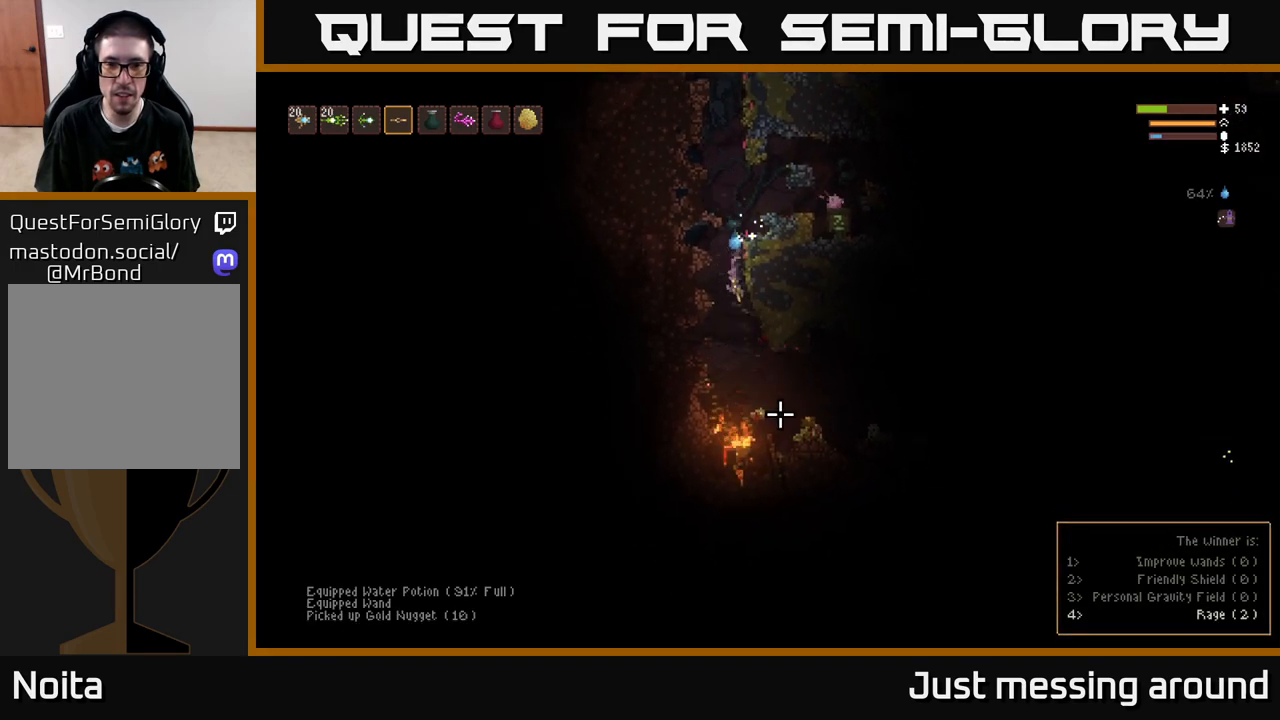
{"buttons": [], "left_stick": "right", "right_stick": "down-right", "events": [[150, "left_stick", "right"], [233, "L2", "down"], [233, "right_stick", "down-right"], [333, "L2", "up"]]}
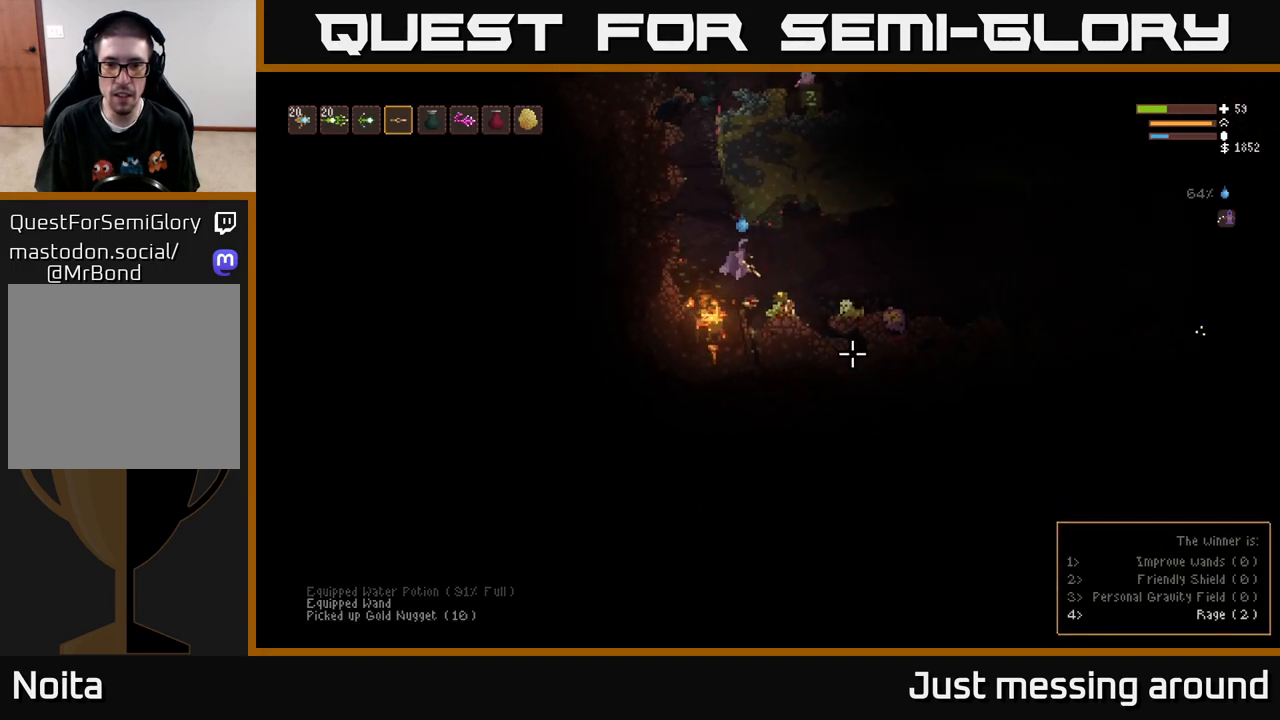
{"buttons": [], "left_stick": "right", "right_stick": "down-right", "events": [[200, "L2", "down"], [400, "L2", "up"]]}
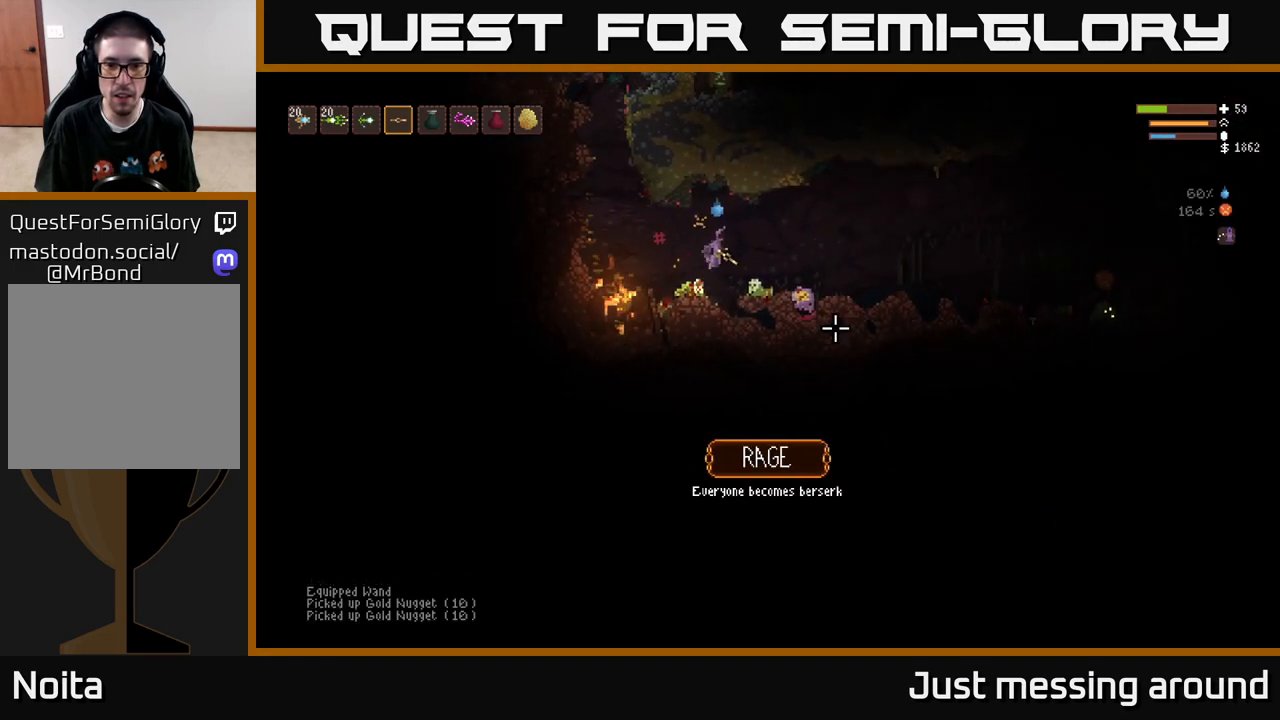
{"buttons": [], "left_stick": "center", "right_stick": "right", "events": [[33, "right_stick", "right"], [367, "R2", "down"], [467, "R2", "up"], [467, "left_stick", "center"]]}